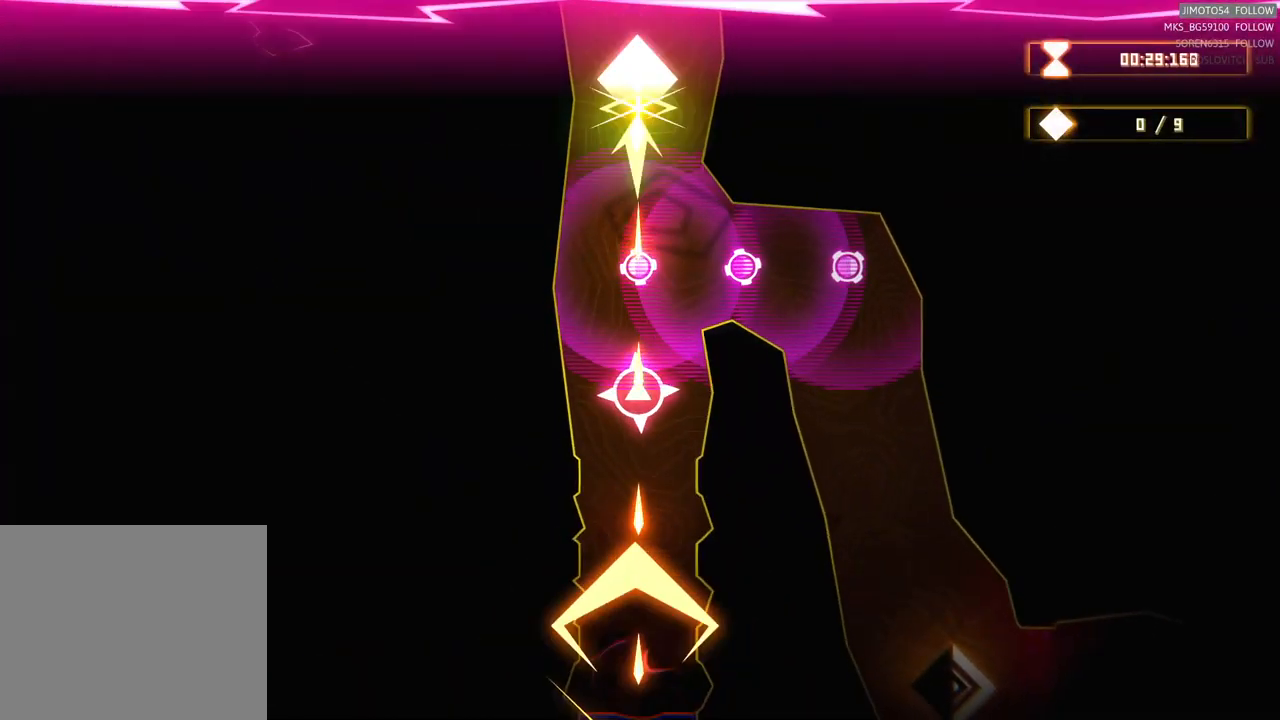
Gameplay with a controller (Xbox layout); each line is a JSON object with the inputs held at the frame after it. "events" lists button and stick changes between this image and that frame as [ms after this image, input, new state], when the widget could be followed in between.
{"buttons": [], "left_stick": "down", "right_stick": "center"}
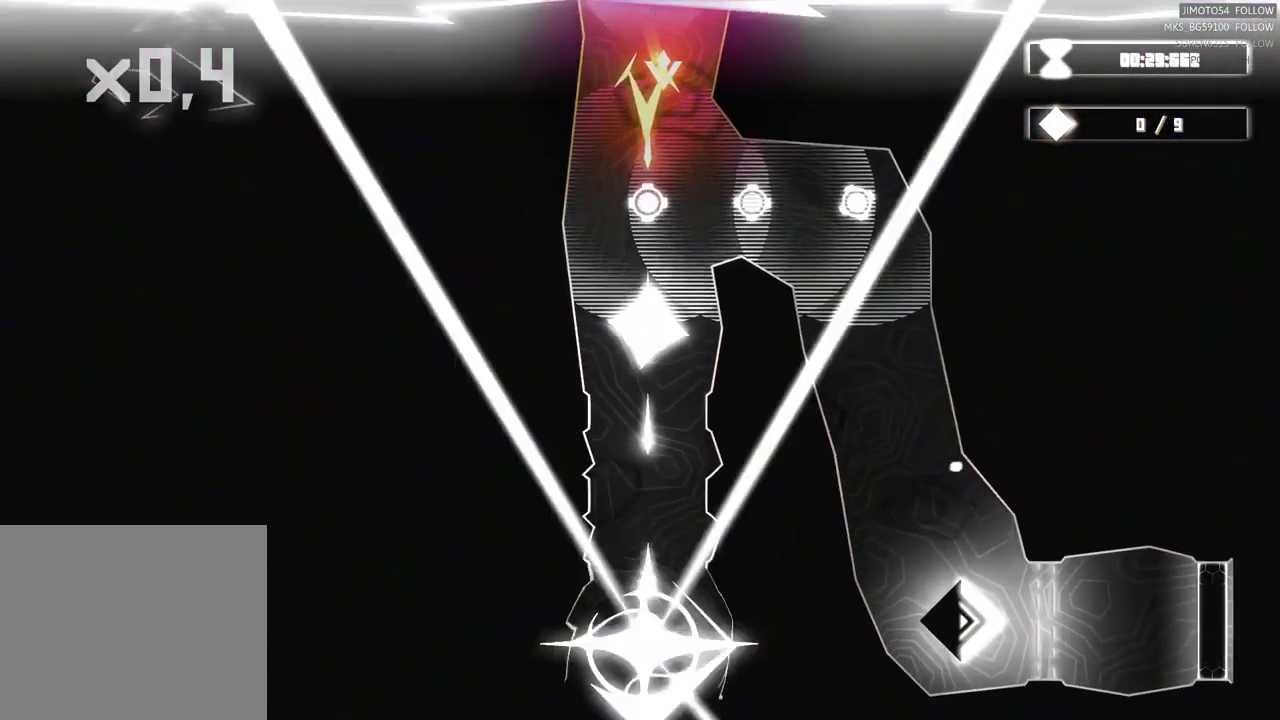
{"buttons": [], "left_stick": "down-right", "right_stick": "center", "events": [[283, "left_stick", "down-right"]]}
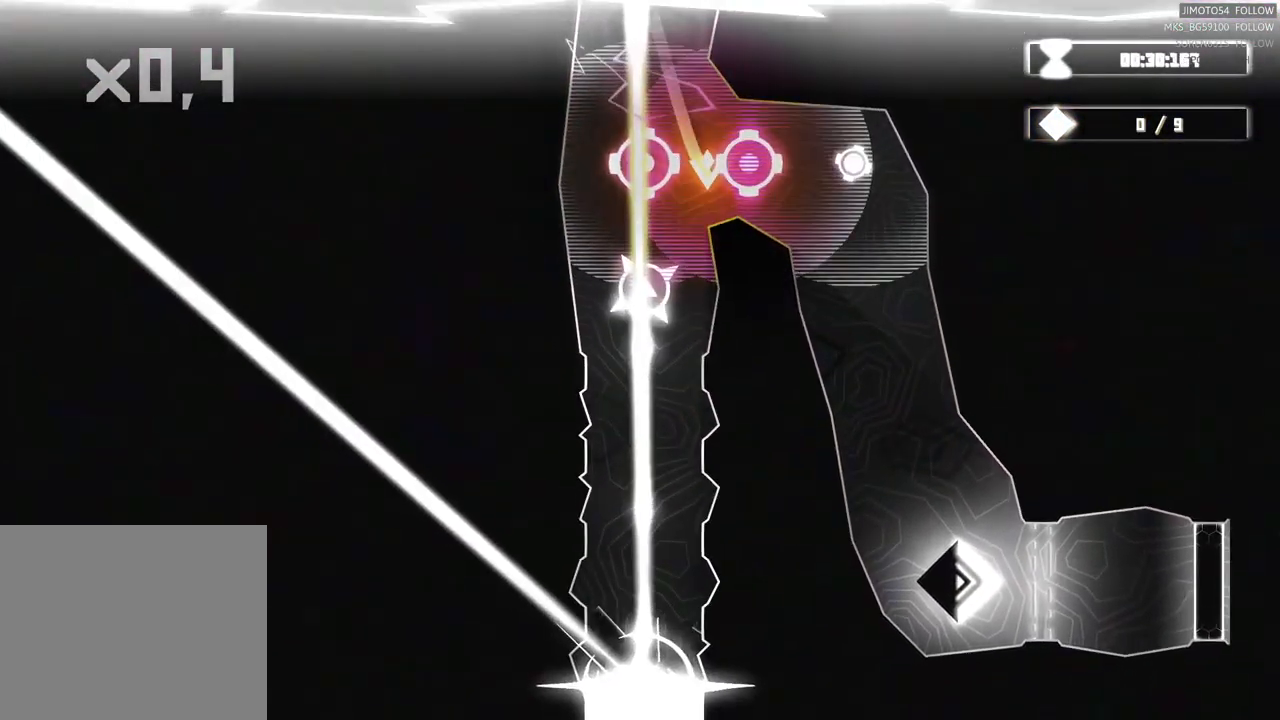
{"buttons": [], "left_stick": "down-right", "right_stick": "center", "events": []}
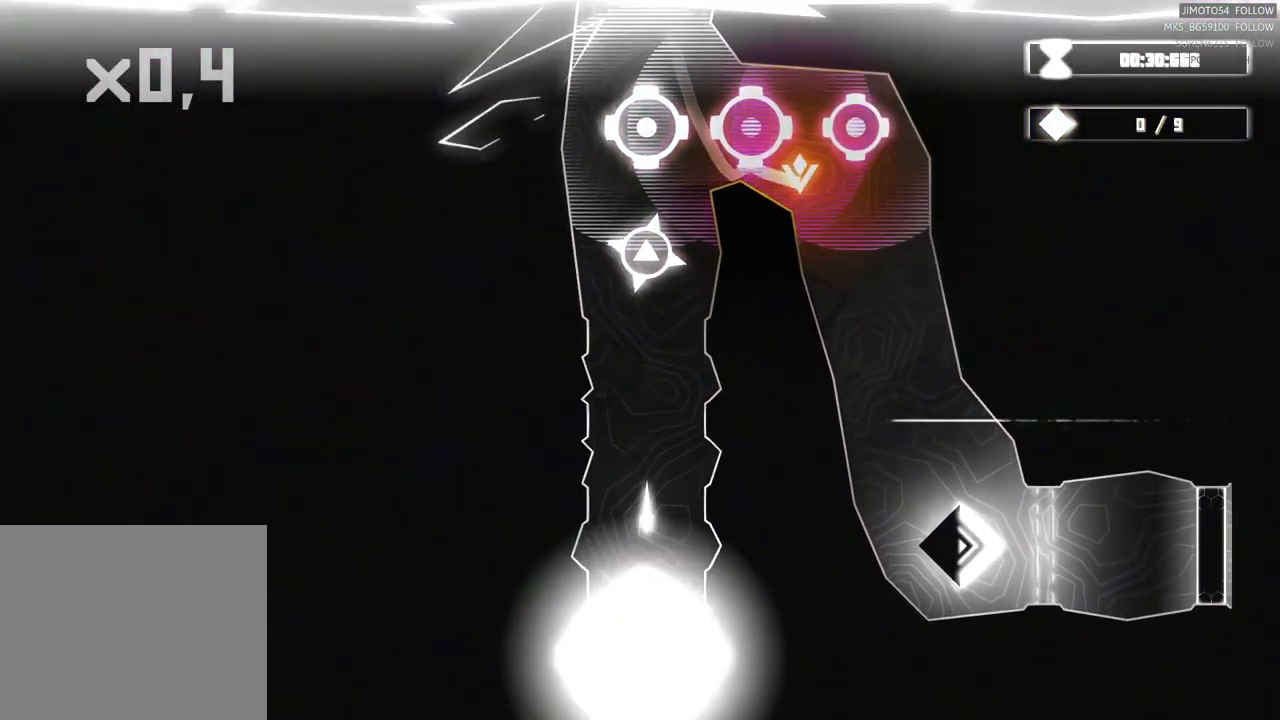
{"buttons": [], "left_stick": "down", "right_stick": "center", "events": [[117, "left_stick", "down"]]}
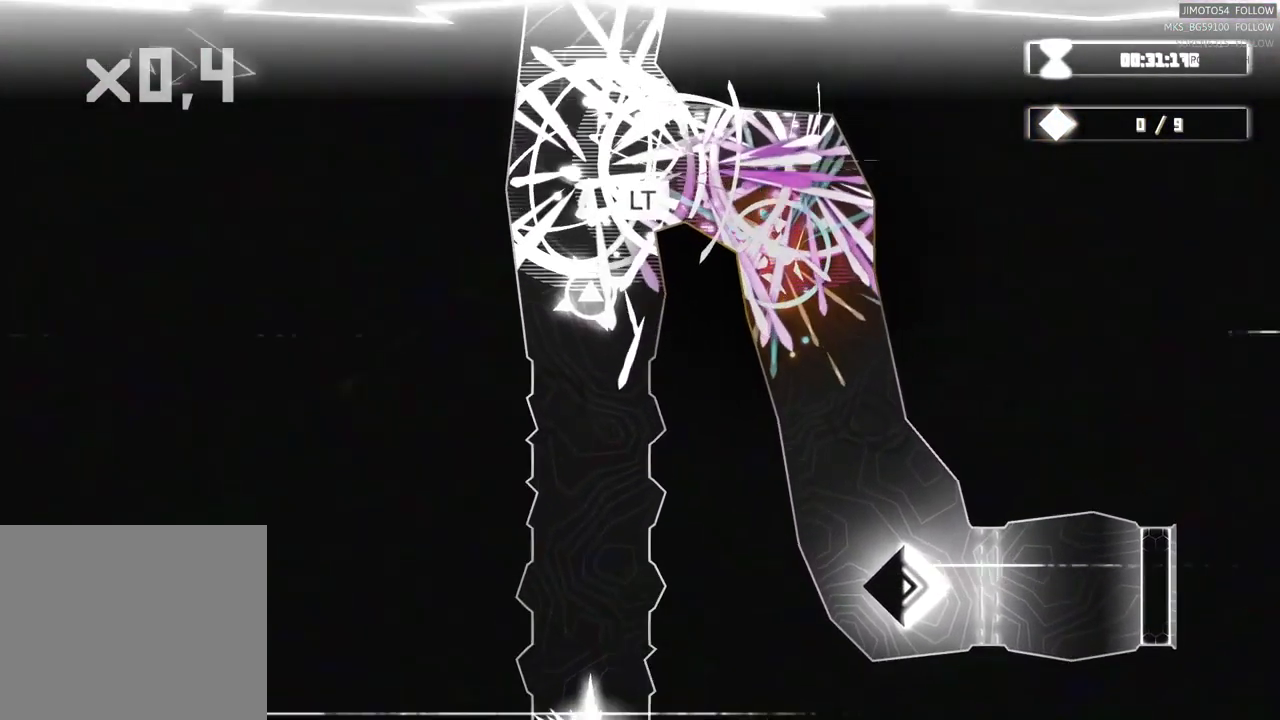
{"buttons": ["L2"], "left_stick": "center", "right_stick": "center", "events": [[50, "left_stick", "down-right"], [400, "left_stick", "center"], [483, "L2", "down"]]}
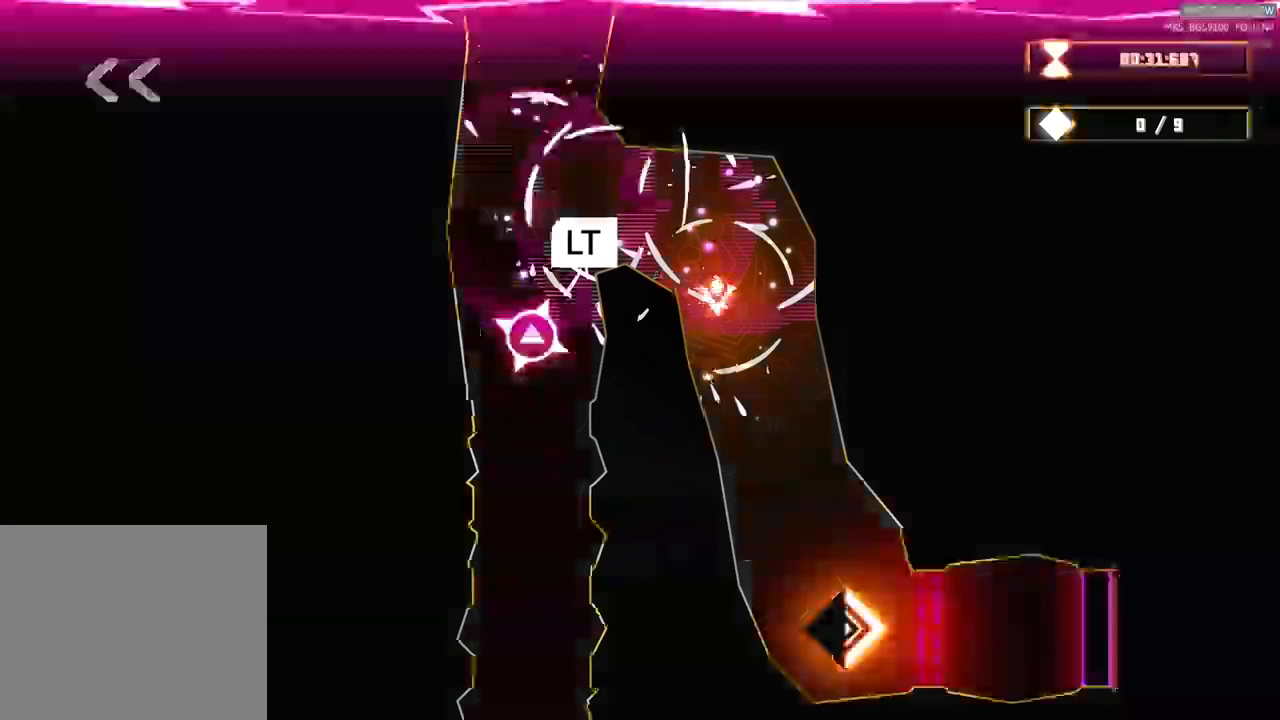
{"buttons": ["L2"], "left_stick": "center", "right_stick": "center", "events": []}
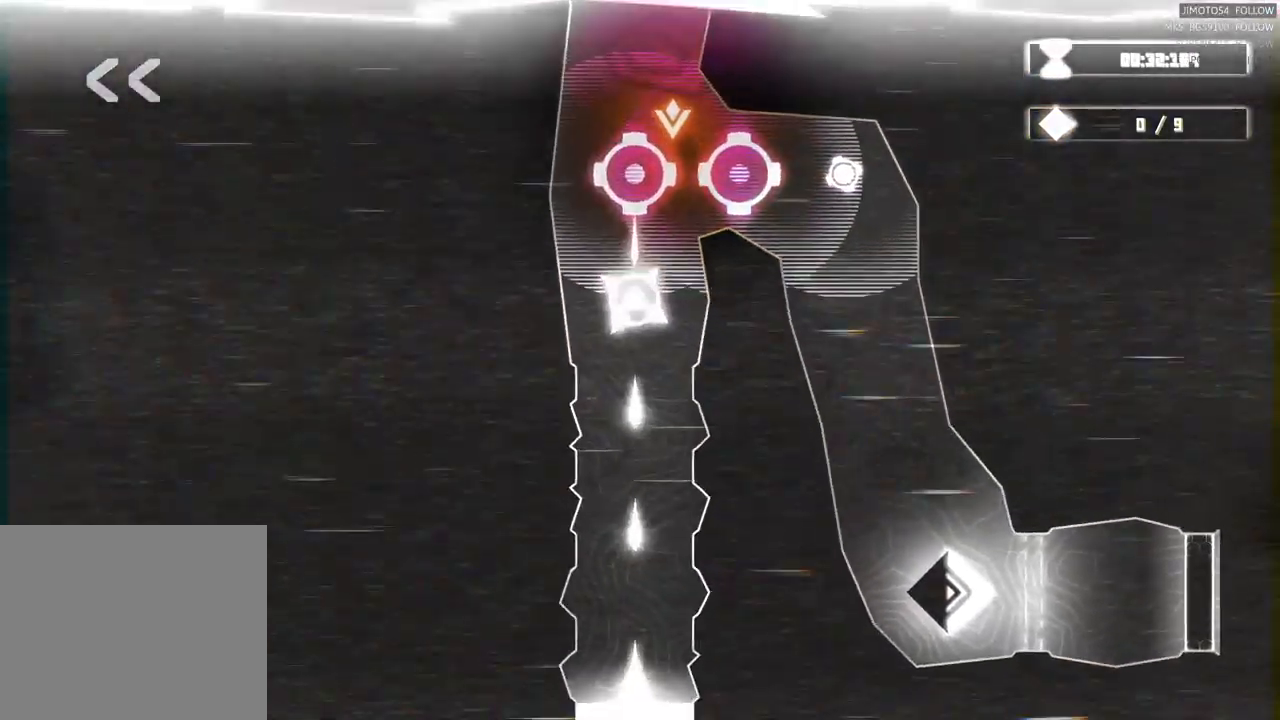
{"buttons": [], "left_stick": "down", "right_stick": "center", "events": [[400, "L2", "up"], [400, "left_stick", "down"]]}
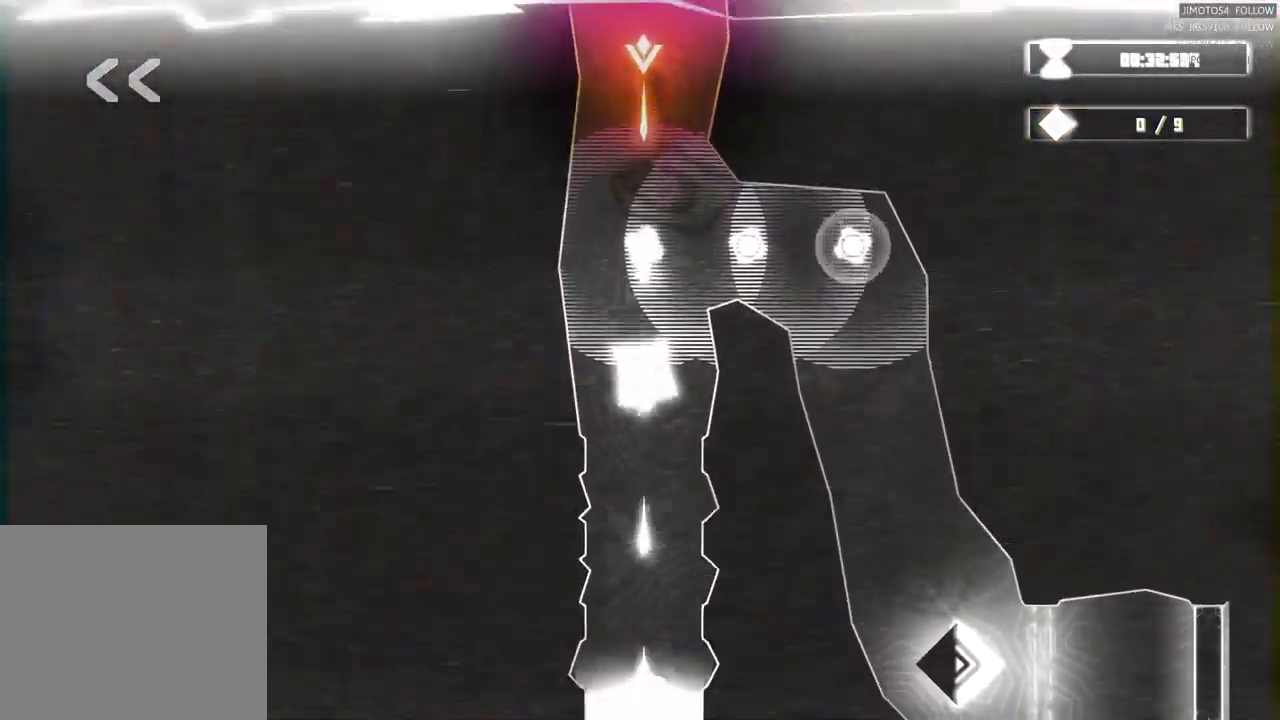
{"buttons": [], "left_stick": "down-right", "right_stick": "center", "events": [[217, "left_stick", "down-right"]]}
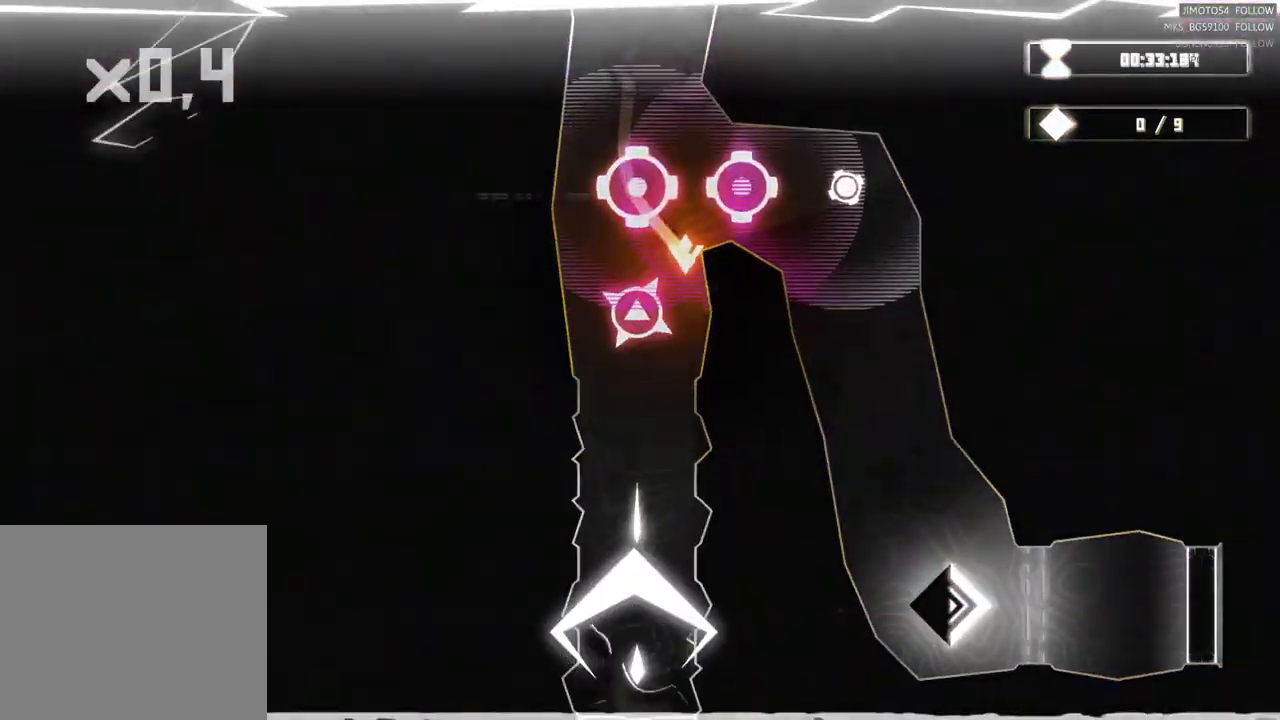
{"buttons": [], "left_stick": "down-right", "right_stick": "center", "events": [[150, "left_stick", "right"], [417, "left_stick", "down-right"]]}
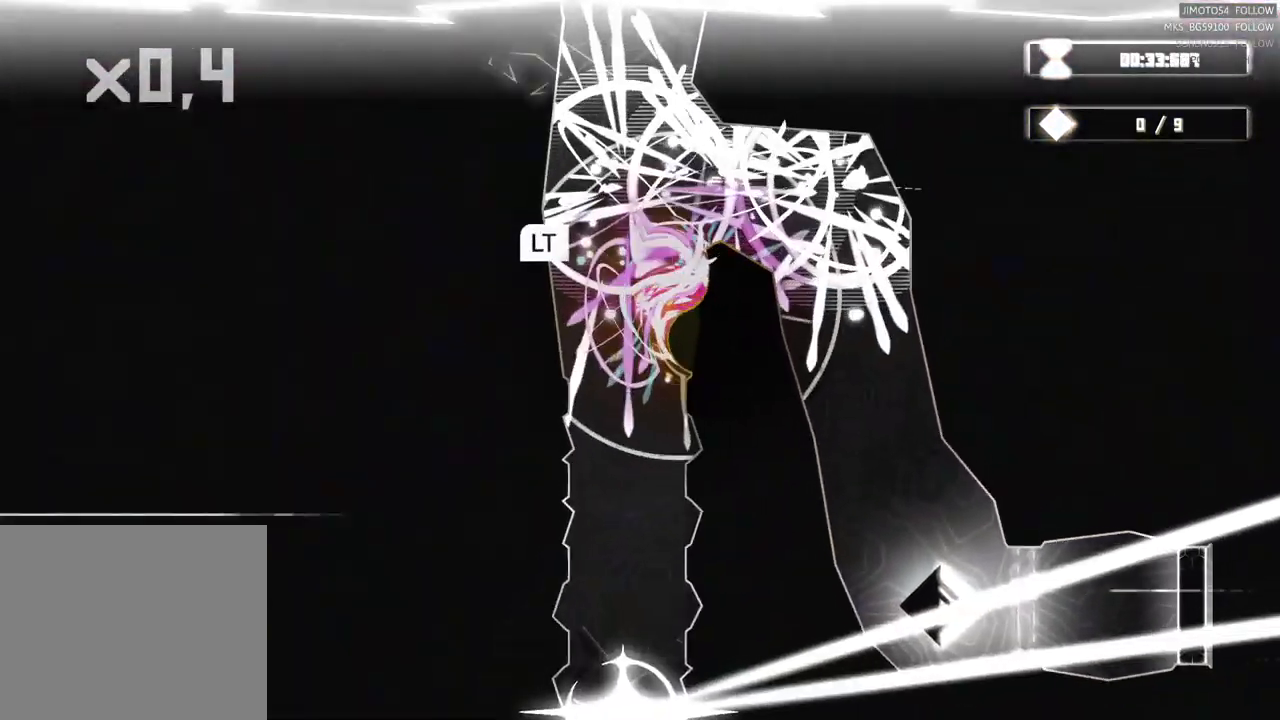
{"buttons": ["L2"], "left_stick": "center", "right_stick": "center", "events": [[50, "left_stick", "down"], [167, "left_stick", "center"], [317, "L2", "down"]]}
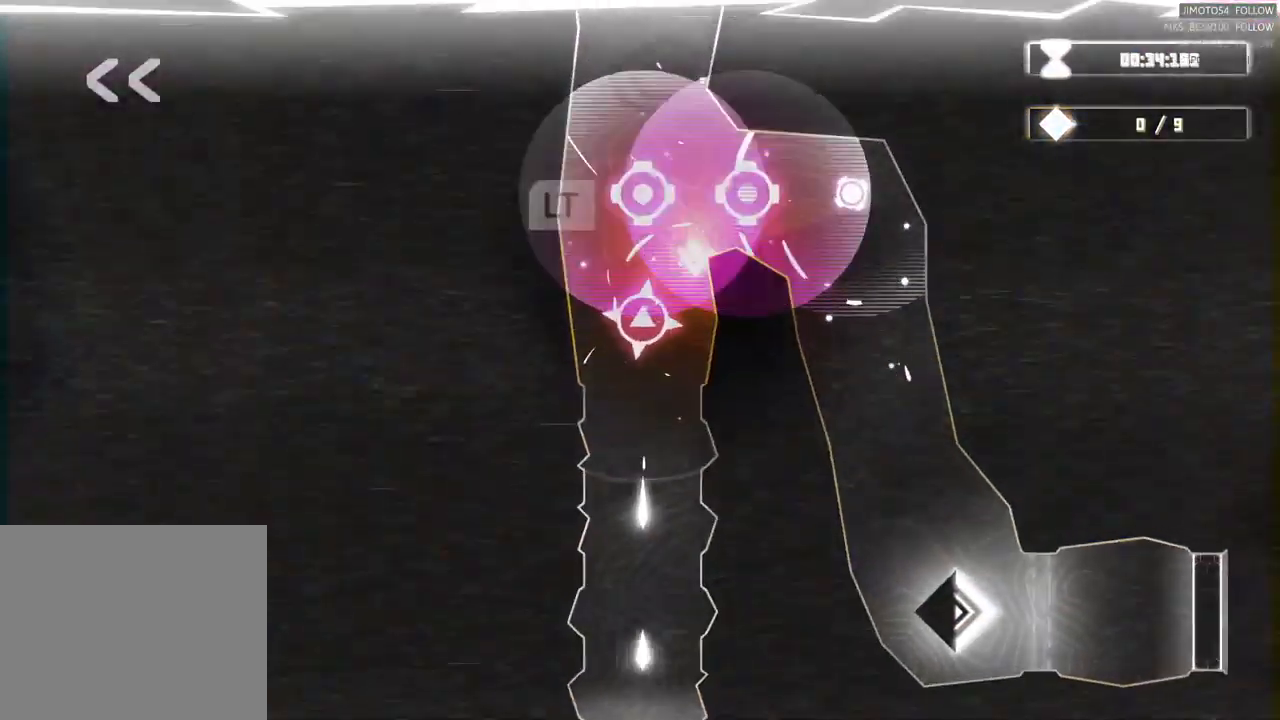
{"buttons": ["L2"], "left_stick": "center", "right_stick": "center", "events": []}
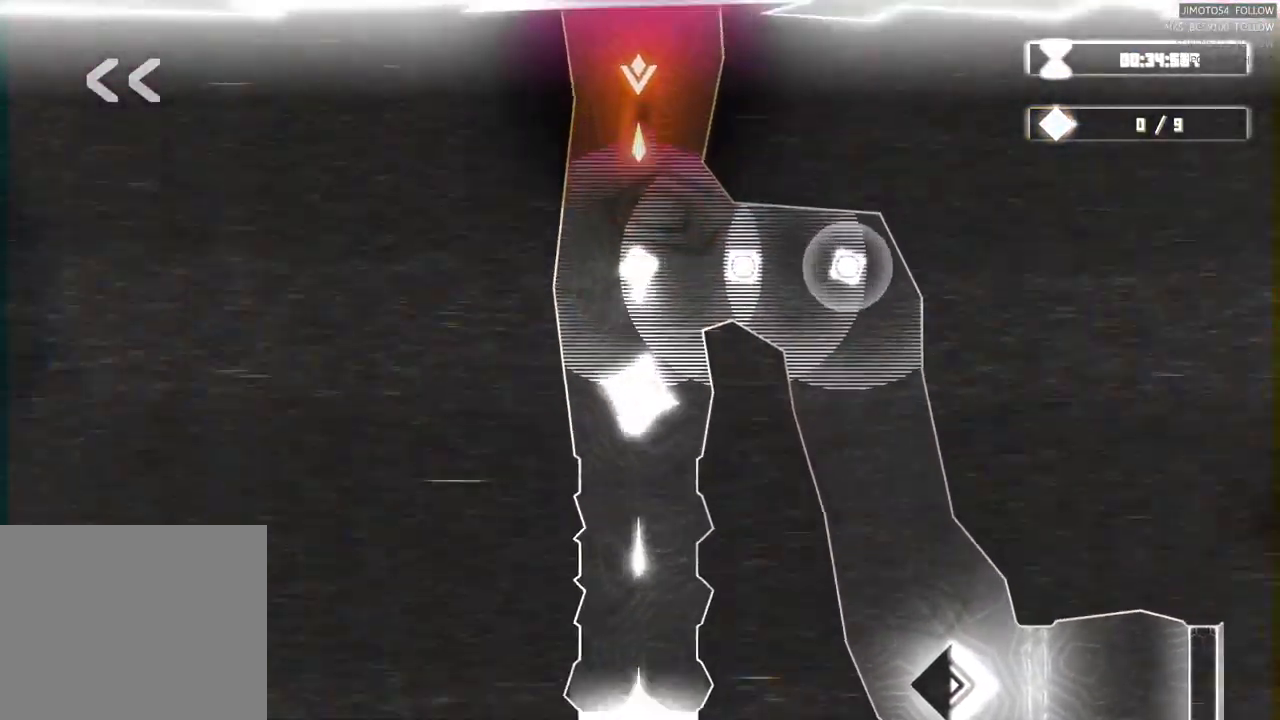
{"buttons": [], "left_stick": "center", "right_stick": "center", "events": [[200, "L2", "up"]]}
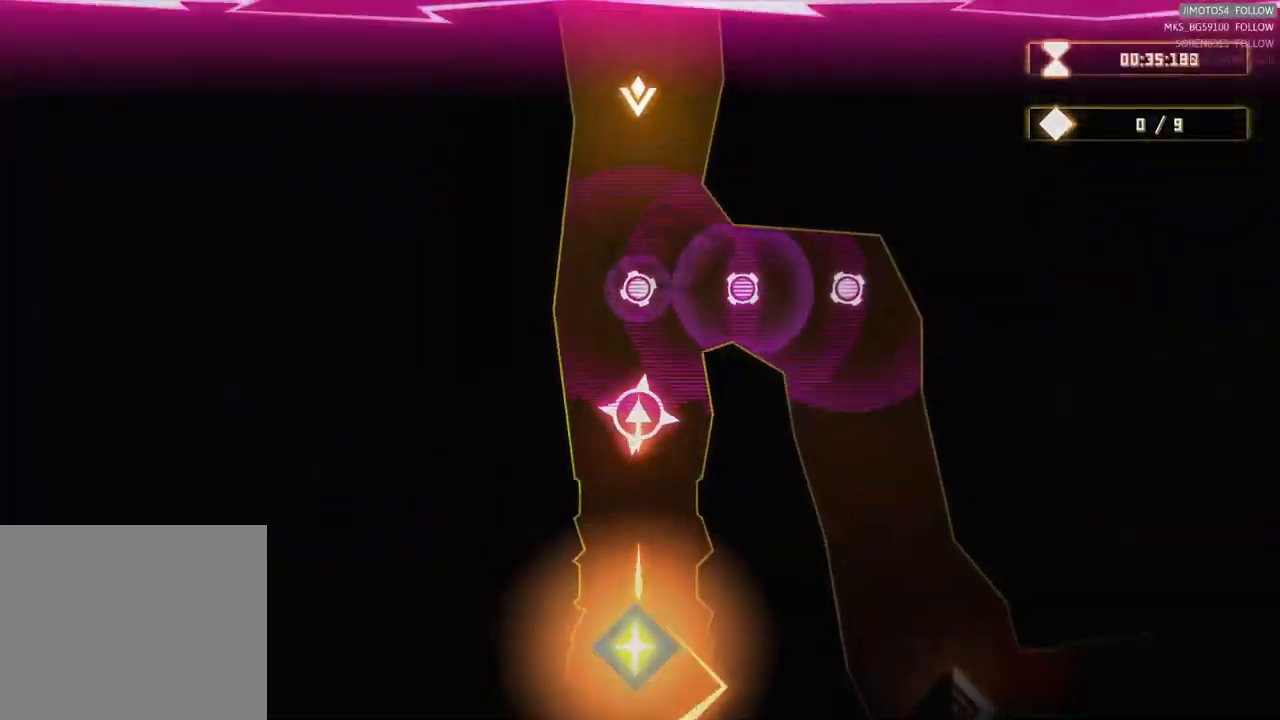
{"buttons": [], "left_stick": "down", "right_stick": "center", "events": [[17, "left_stick", "right"], [217, "left_stick", "down-right"], [383, "left_stick", "down"]]}
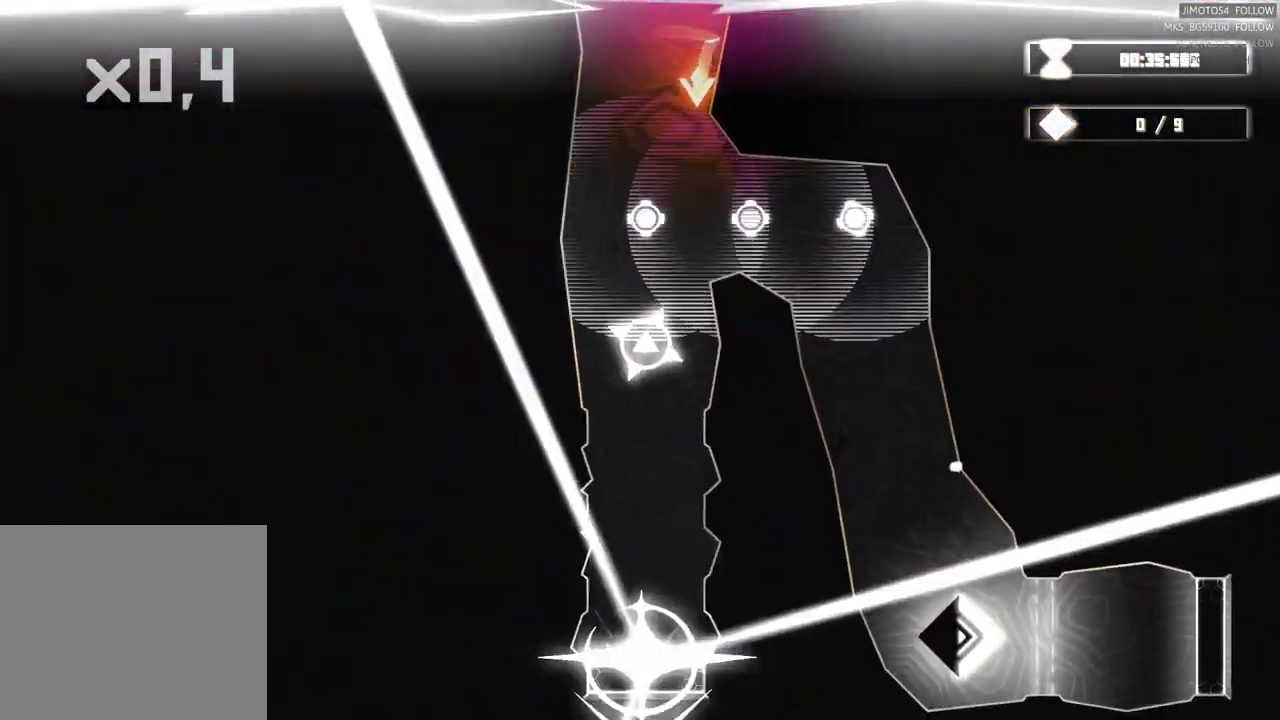
{"buttons": [], "left_stick": "down-right", "right_stick": "center", "events": [[100, "left_stick", "down-right"]]}
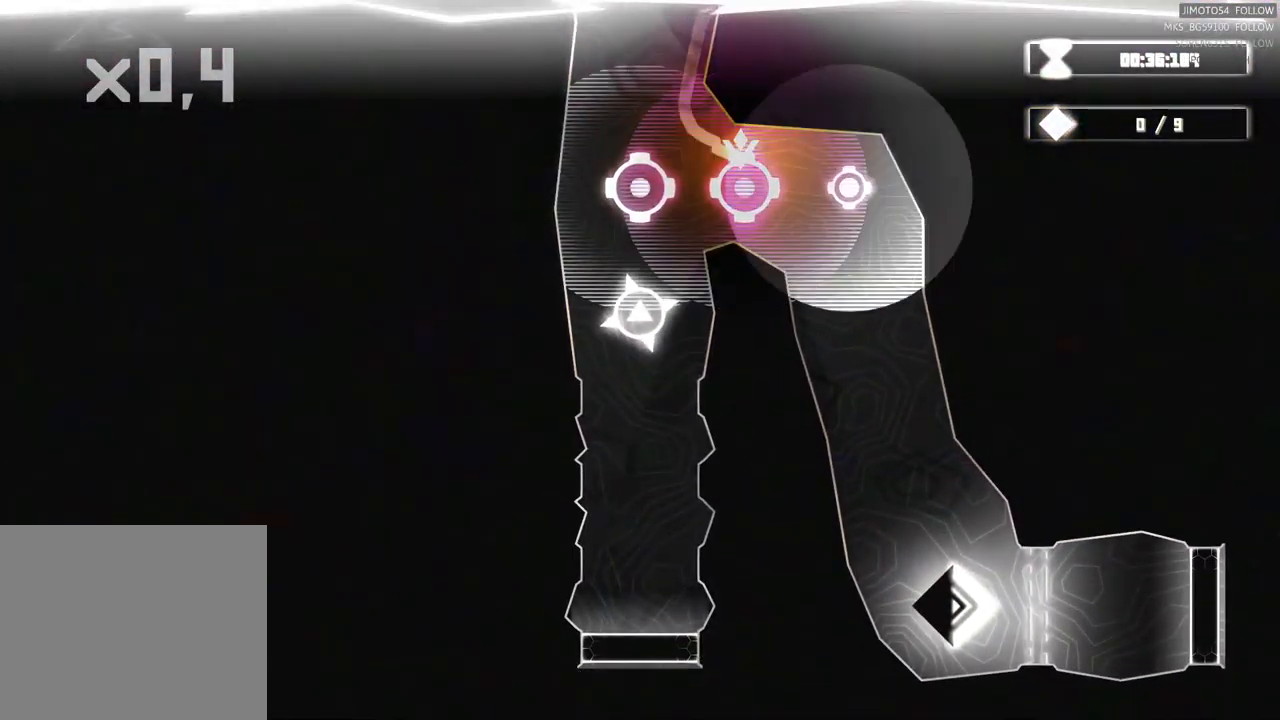
{"buttons": [], "left_stick": "down", "right_stick": "center", "events": [[250, "left_stick", "down"]]}
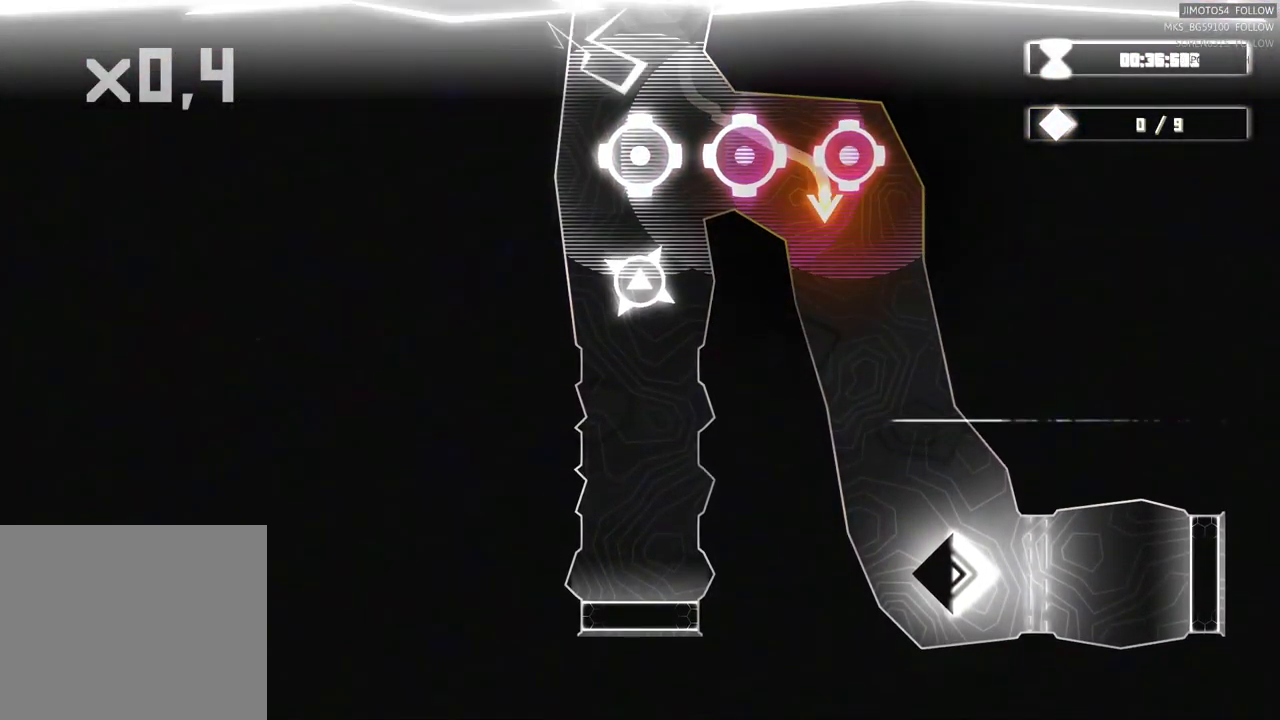
{"buttons": [], "left_stick": "down-right", "right_stick": "center", "events": [[200, "left_stick", "down-right"]]}
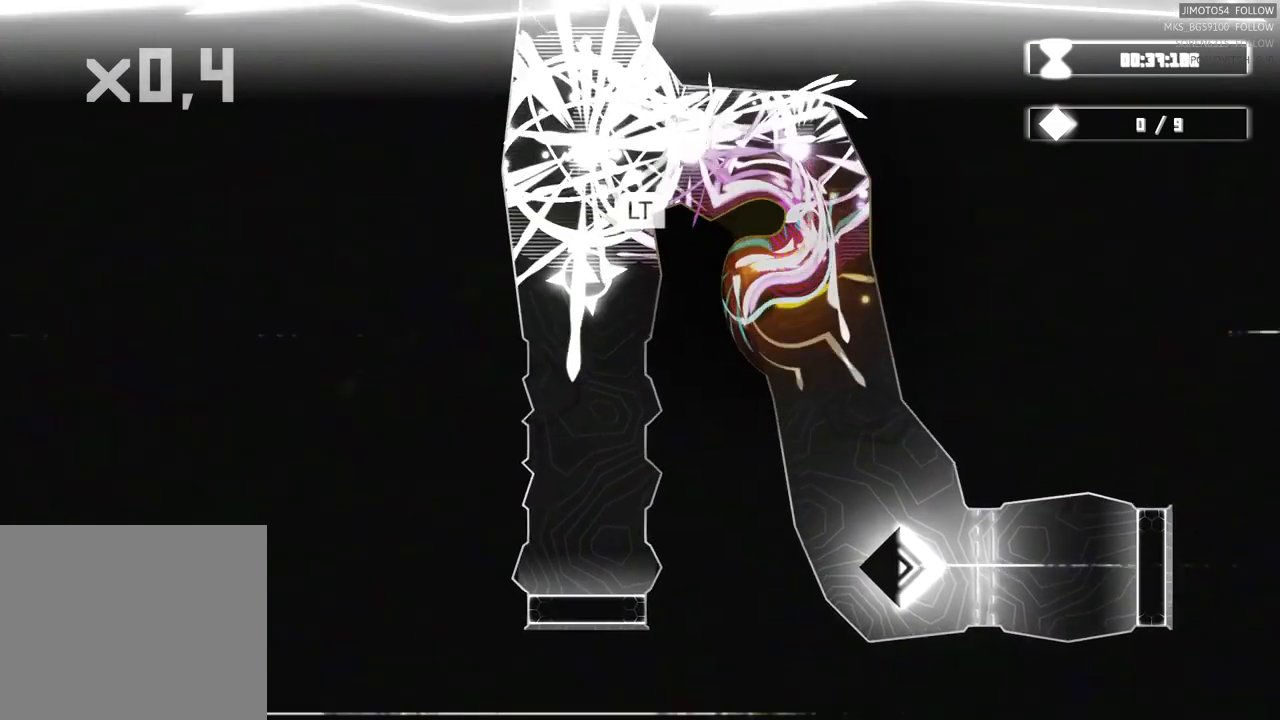
{"buttons": ["L2"], "left_stick": "center", "right_stick": "center", "events": [[284, "left_stick", "center"], [467, "L2", "down"]]}
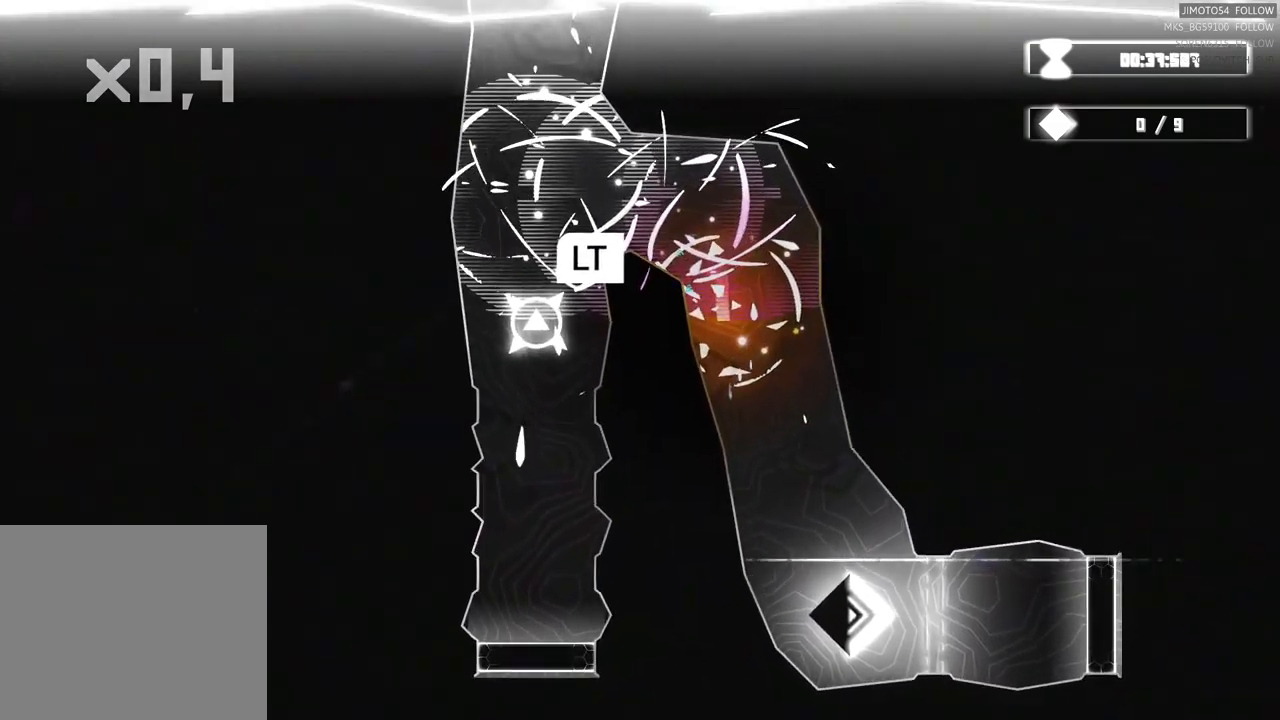
{"buttons": ["L2"], "left_stick": "center", "right_stick": "center", "events": []}
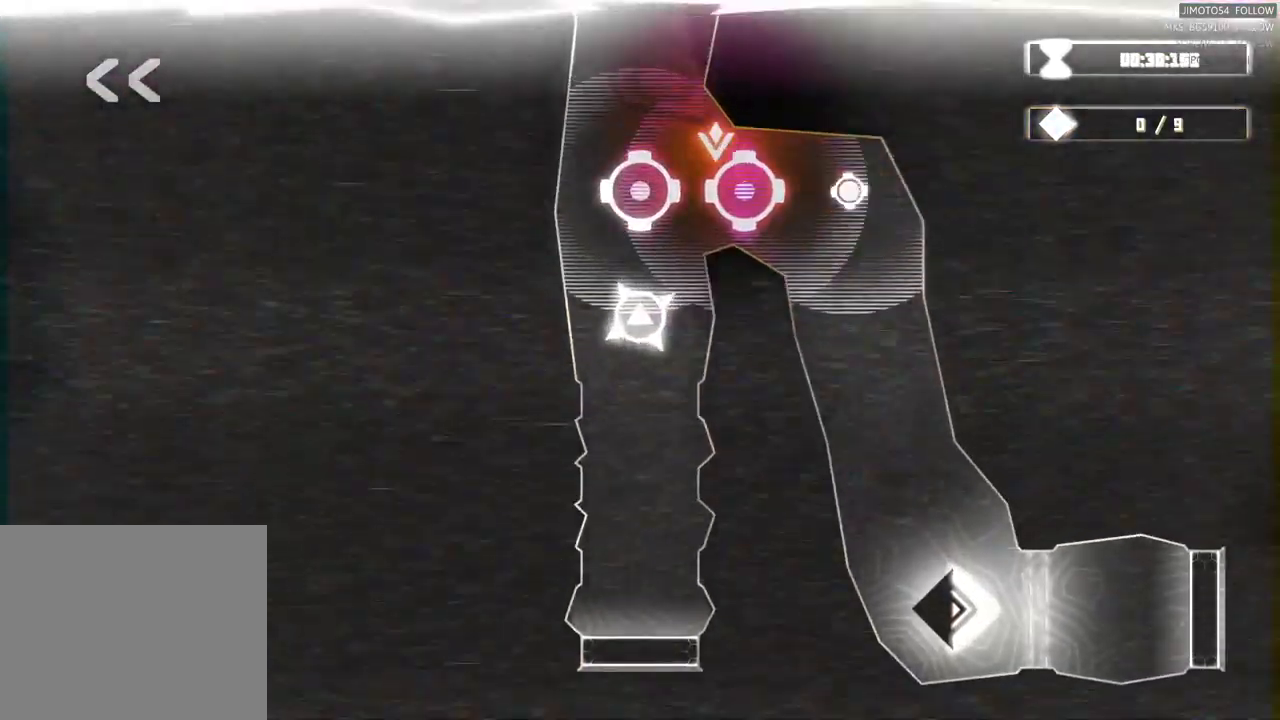
{"buttons": ["L2"], "left_stick": "center", "right_stick": "center", "events": []}
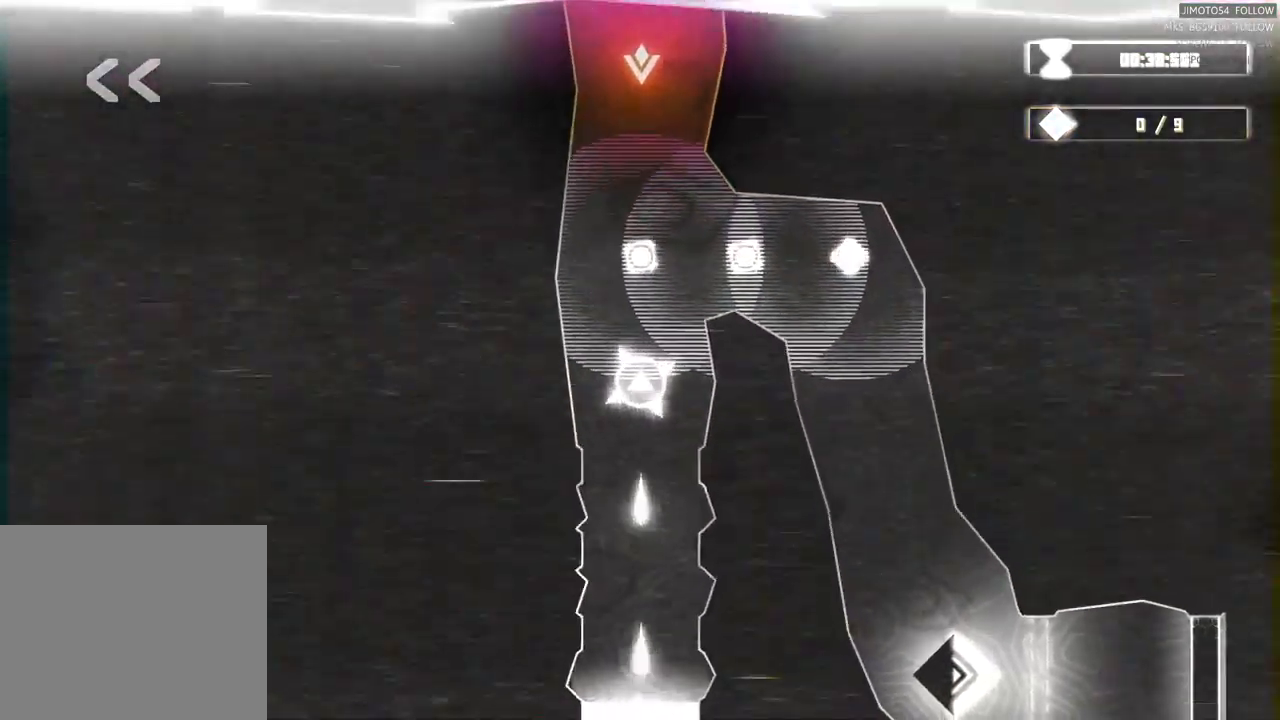
{"buttons": ["L2"], "left_stick": "center", "right_stick": "center", "events": []}
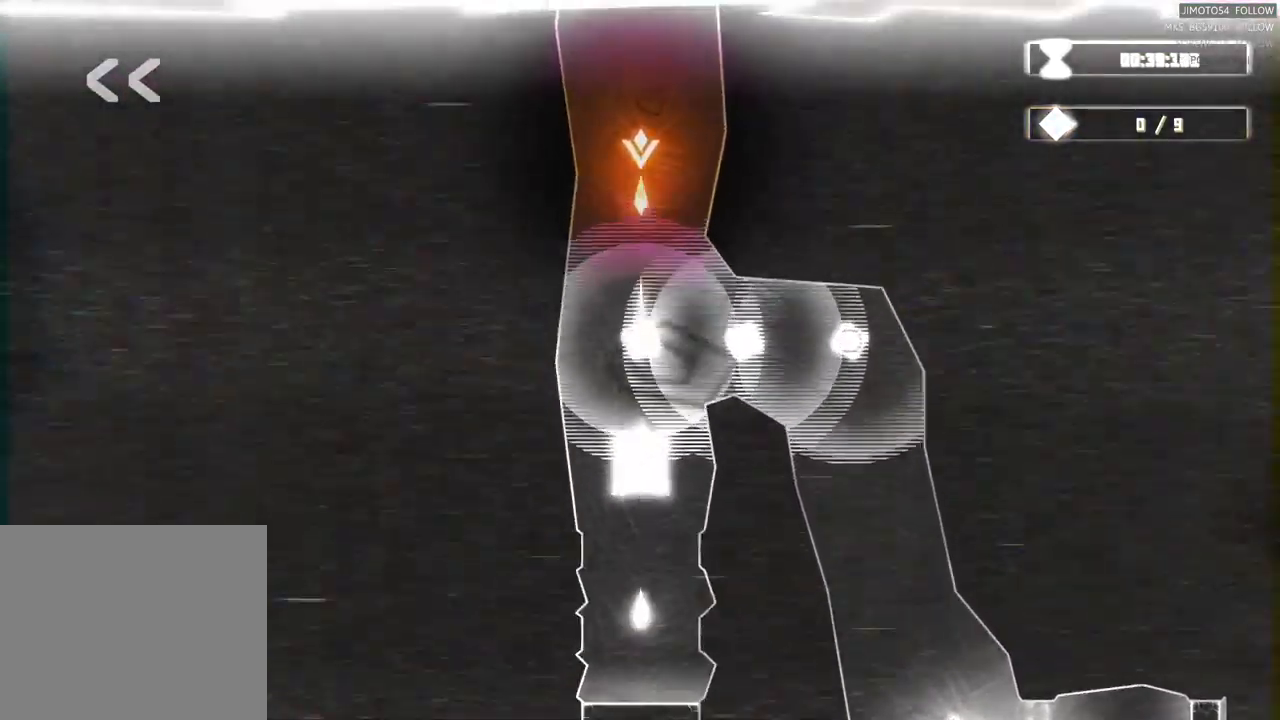
{"buttons": ["L2"], "left_stick": "center", "right_stick": "center", "events": []}
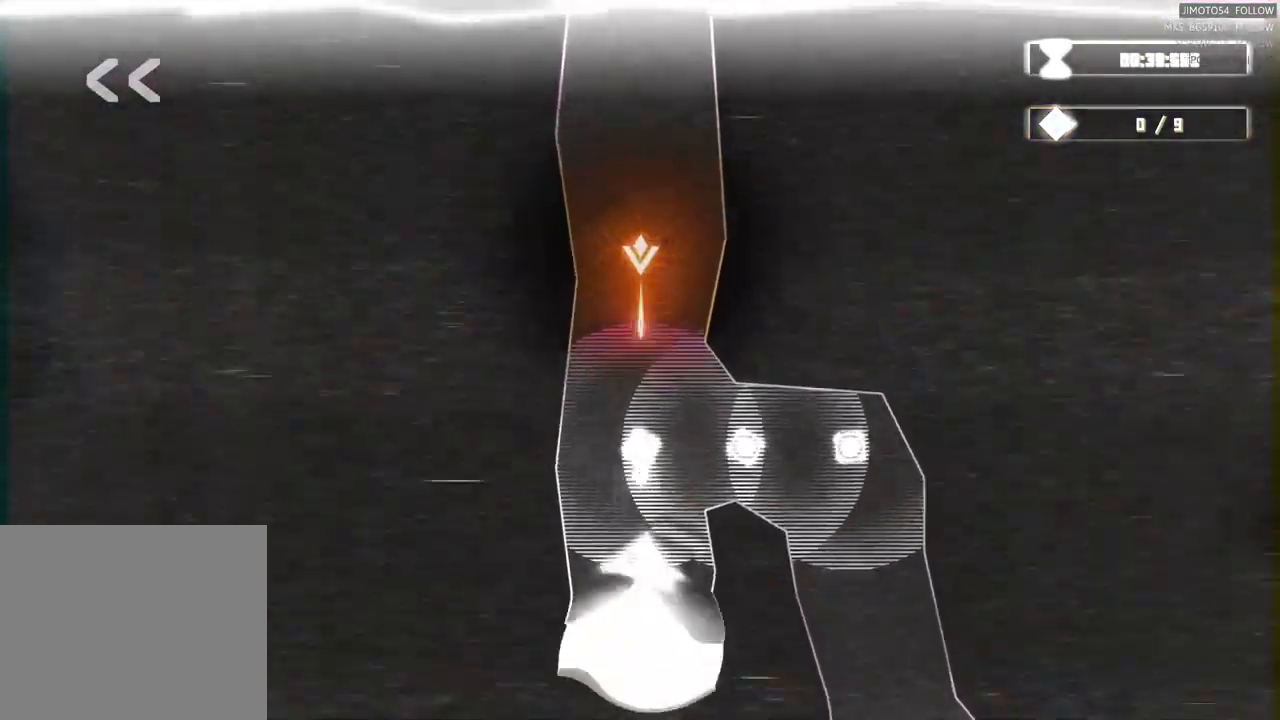
{"buttons": ["L2"], "left_stick": "center", "right_stick": "center", "events": []}
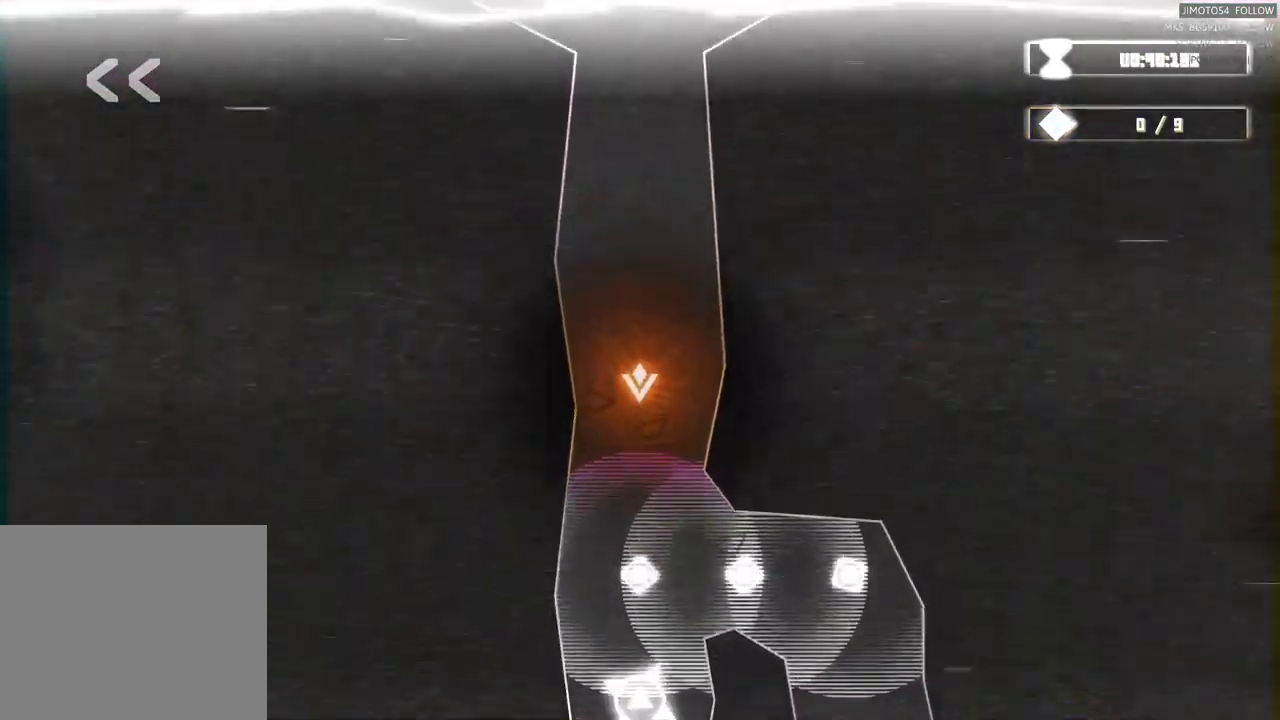
{"buttons": ["R2"], "left_stick": "center", "right_stick": "center", "events": [[50, "L2", "up"], [150, "R2", "down"], [334, "left_stick", "up"], [484, "left_stick", "center"]]}
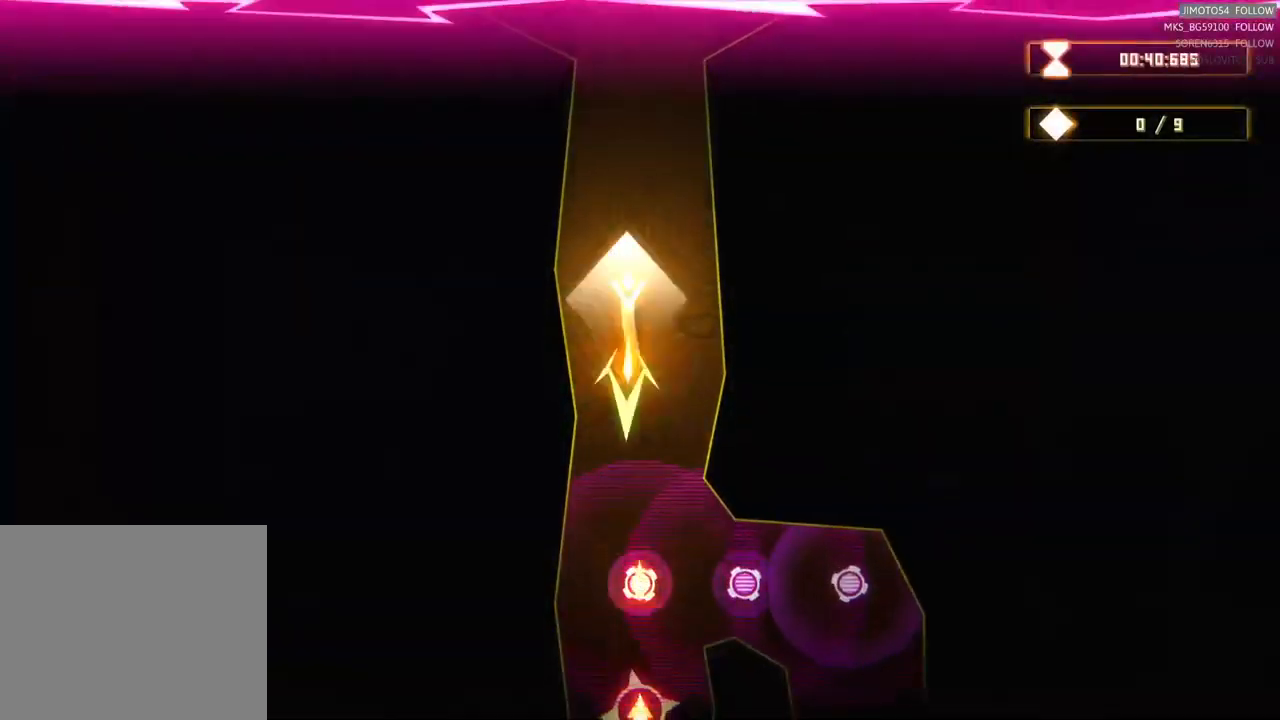
{"buttons": ["R2"], "left_stick": "center", "right_stick": "center", "events": [[367, "left_stick", "down"], [500, "left_stick", "center"]]}
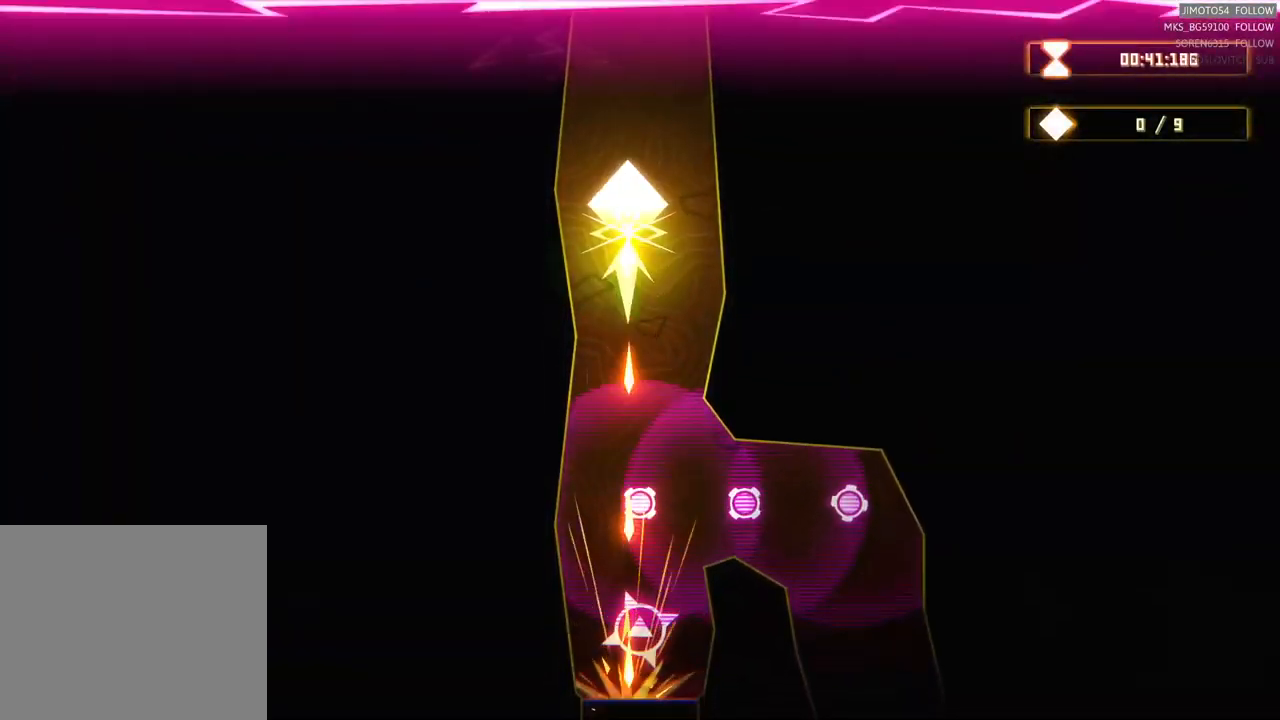
{"buttons": ["R2"], "left_stick": "center", "right_stick": "center", "events": []}
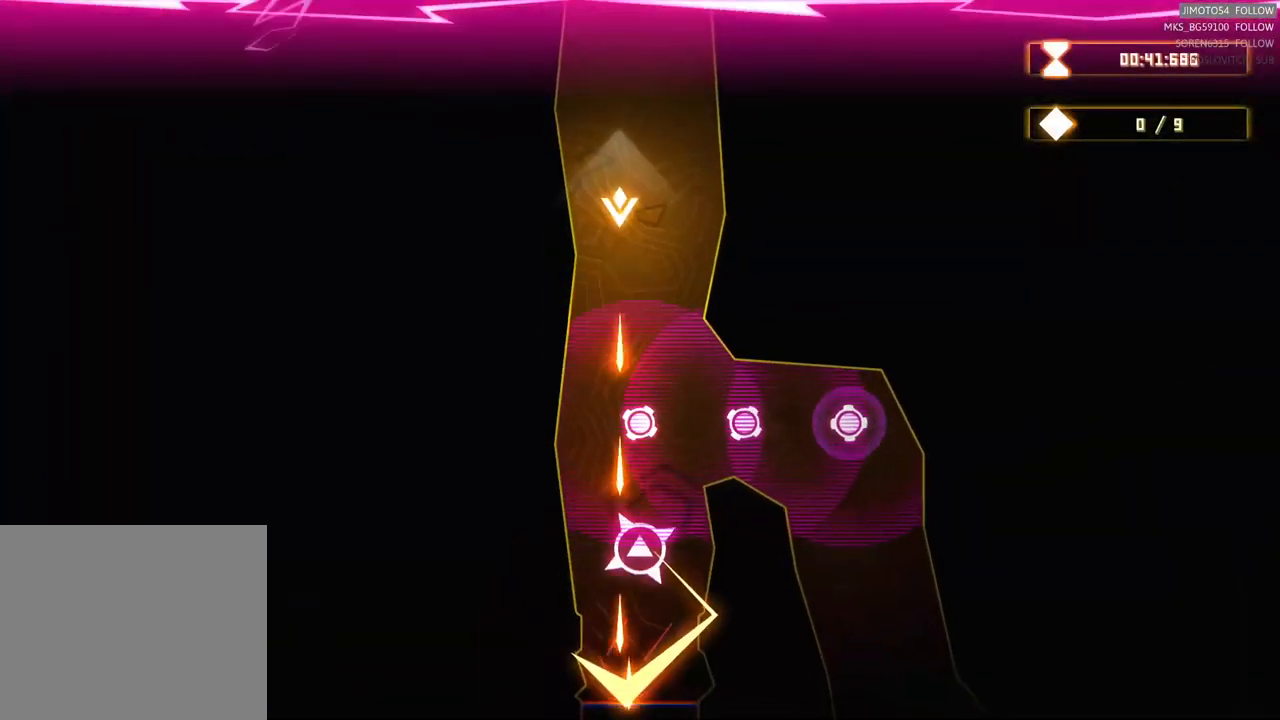
{"buttons": ["R2"], "left_stick": "center", "right_stick": "center", "events": []}
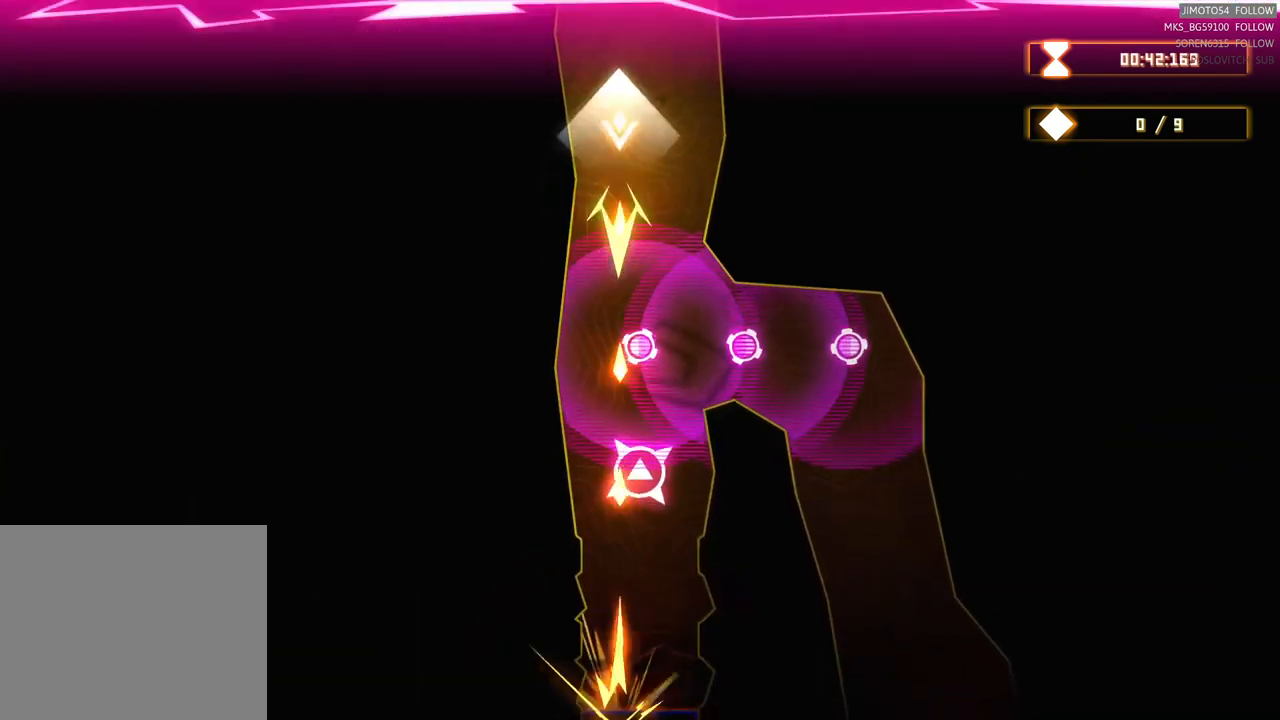
{"buttons": [], "left_stick": "center", "right_stick": "center", "events": [[500, "R2", "up"]]}
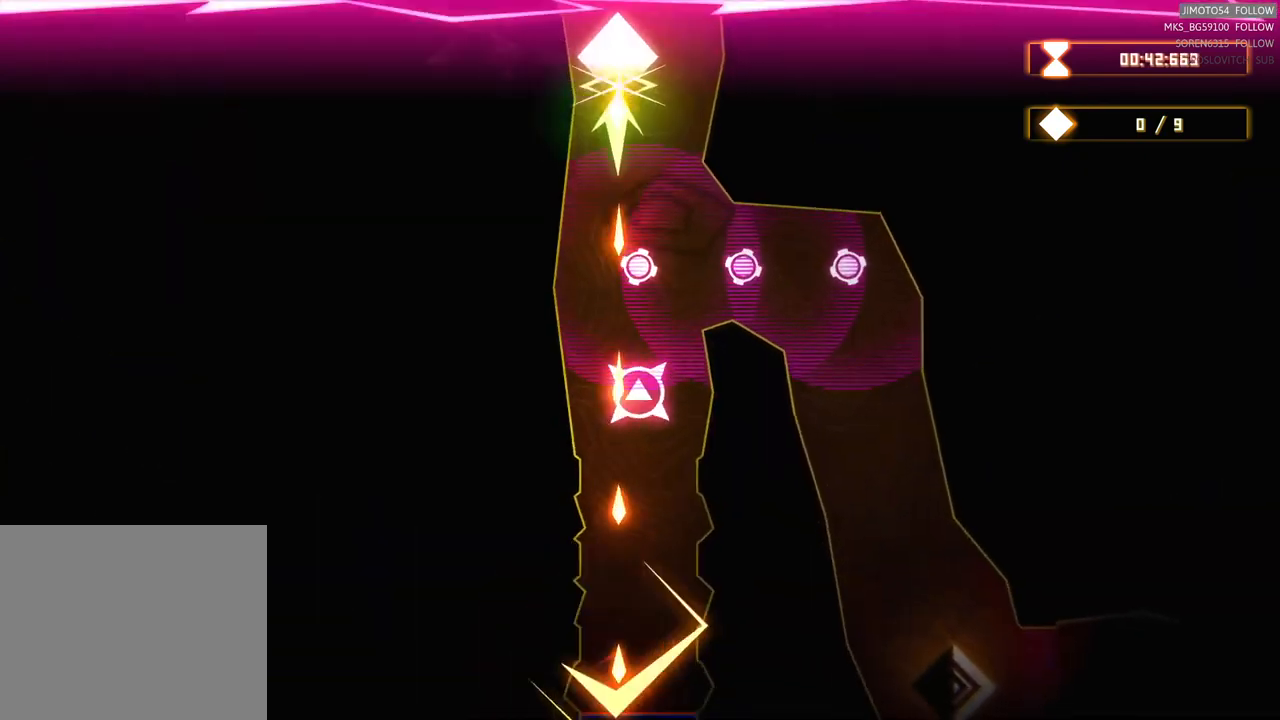
{"buttons": [], "left_stick": "down-right", "right_stick": "center", "events": [[100, "left_stick", "down-right"], [233, "left_stick", "down"], [467, "left_stick", "down-right"]]}